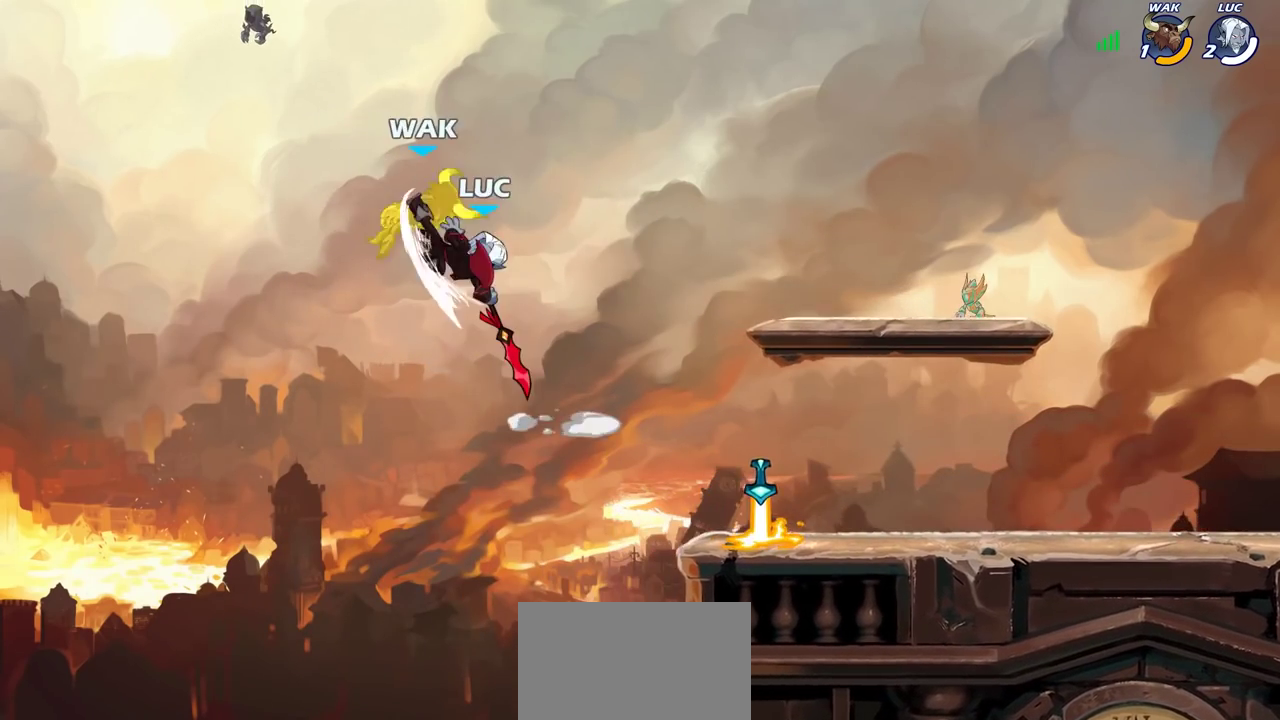
Gameplay with a controller (PlayStation layout); each line is a JSON object with the inputs held at the frame after it (dt_ms = milliseconds from this image to that frame). "events" lists button and stick changes between this image and that frame as [ms after this image, input, new state], when the widget could be followed in between.
{"dt_ms": 400, "buttons": [], "left_stick": "center", "right_stick": "center", "events": []}
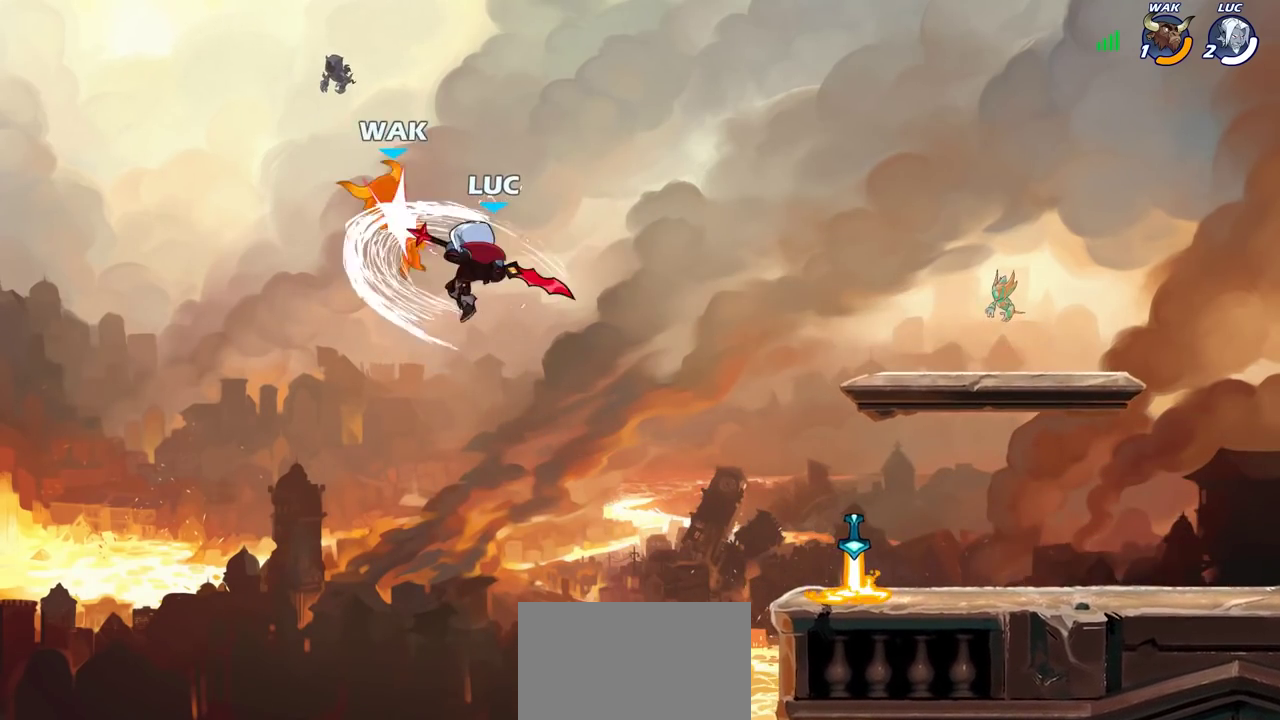
{"dt_ms": 600, "buttons": [], "left_stick": "right", "right_stick": "center", "events": [[150, "left_stick", "left"], [200, "CROSS", "down"], [217, "SQUARE", "down"], [317, "CROSS", "up"], [317, "SQUARE", "up"], [350, "left_stick", "center"], [583, "left_stick", "right"]]}
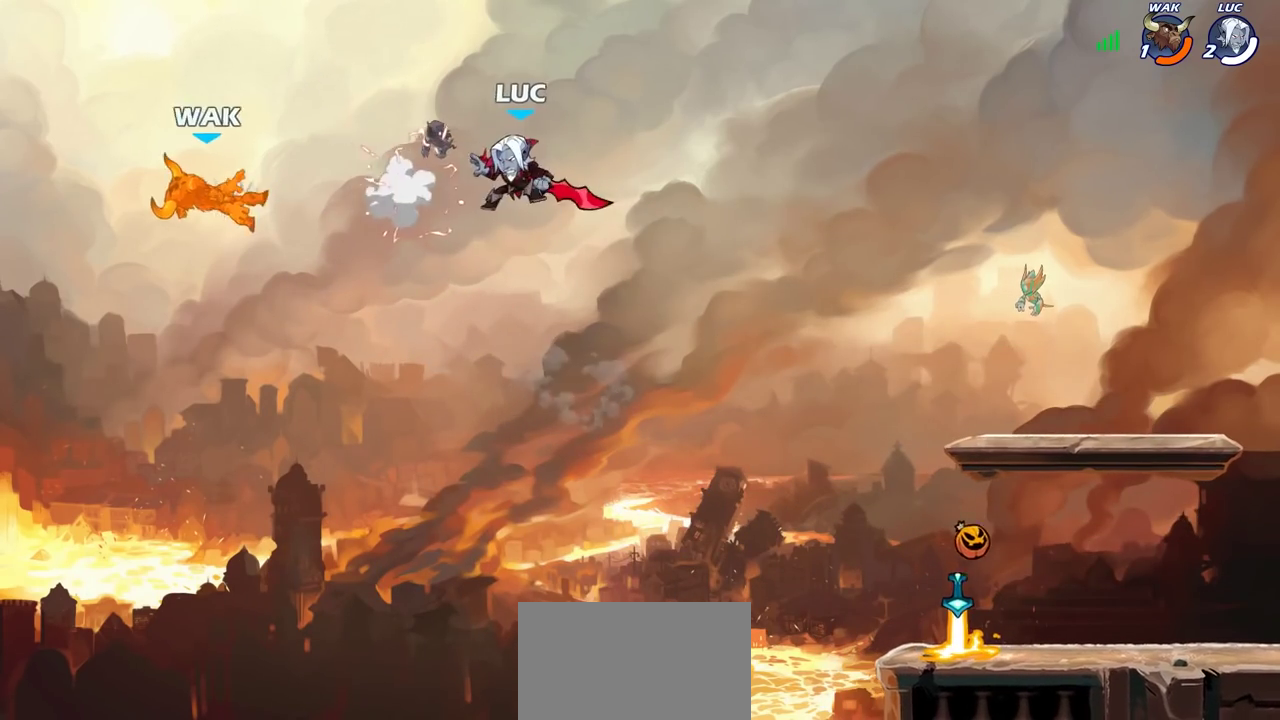
{"dt_ms": 400, "buttons": ["CROSS"], "left_stick": "right", "right_stick": "center", "events": [[367, "CROSS", "down"]]}
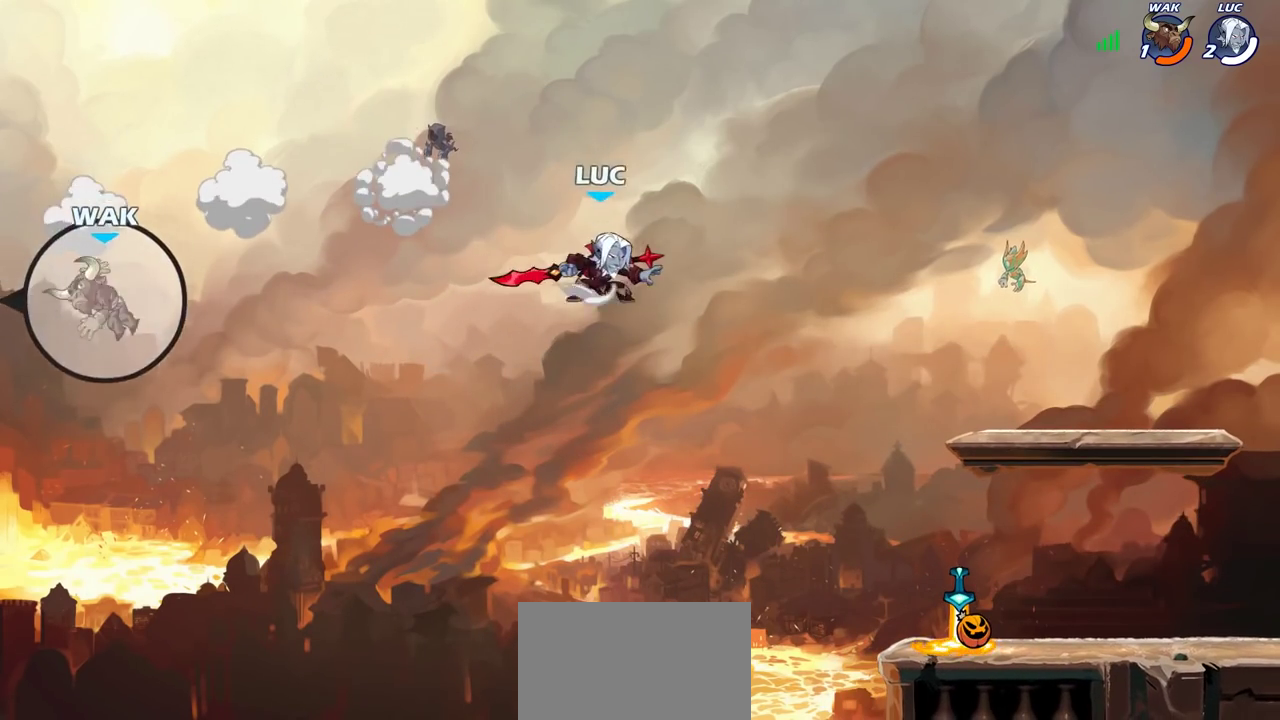
{"dt_ms": 500, "buttons": [], "left_stick": "center", "right_stick": "center", "events": [[133, "CROSS", "up"], [367, "left_stick", "center"]]}
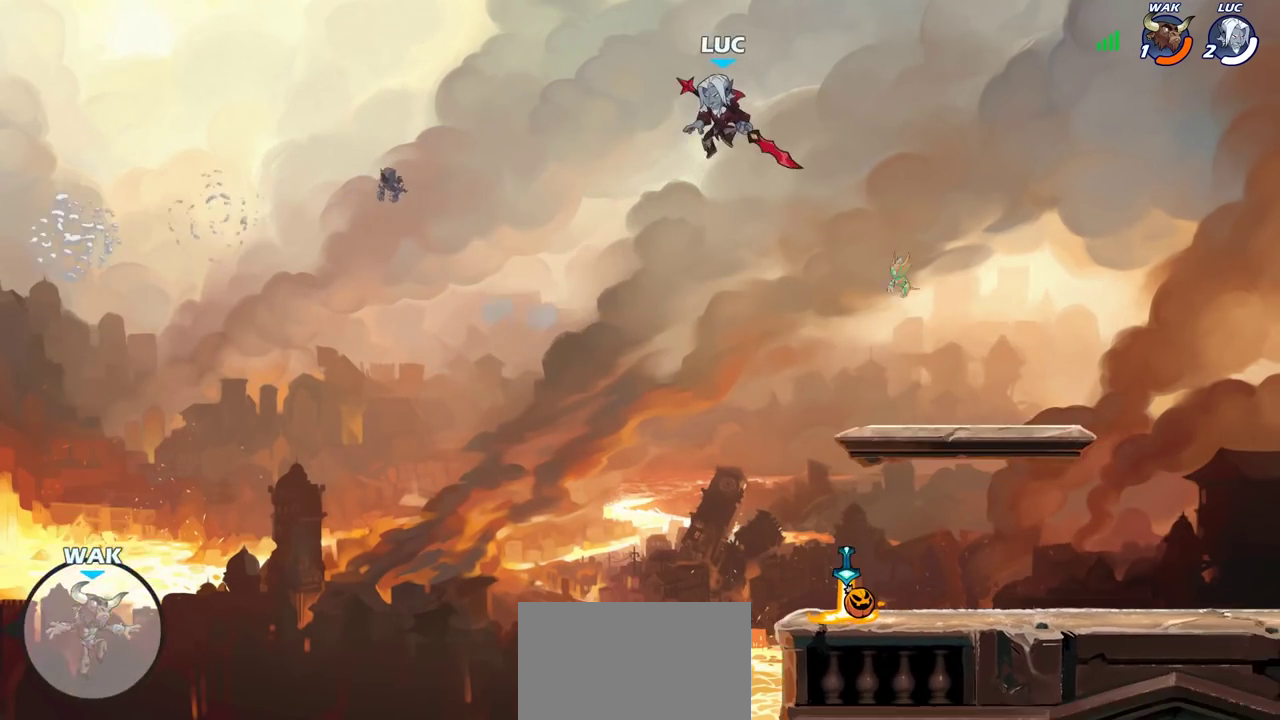
{"dt_ms": 600, "buttons": [], "left_stick": "right", "right_stick": "center", "events": [[183, "left_stick", "up"], [333, "left_stick", "center"], [550, "left_stick", "right"]]}
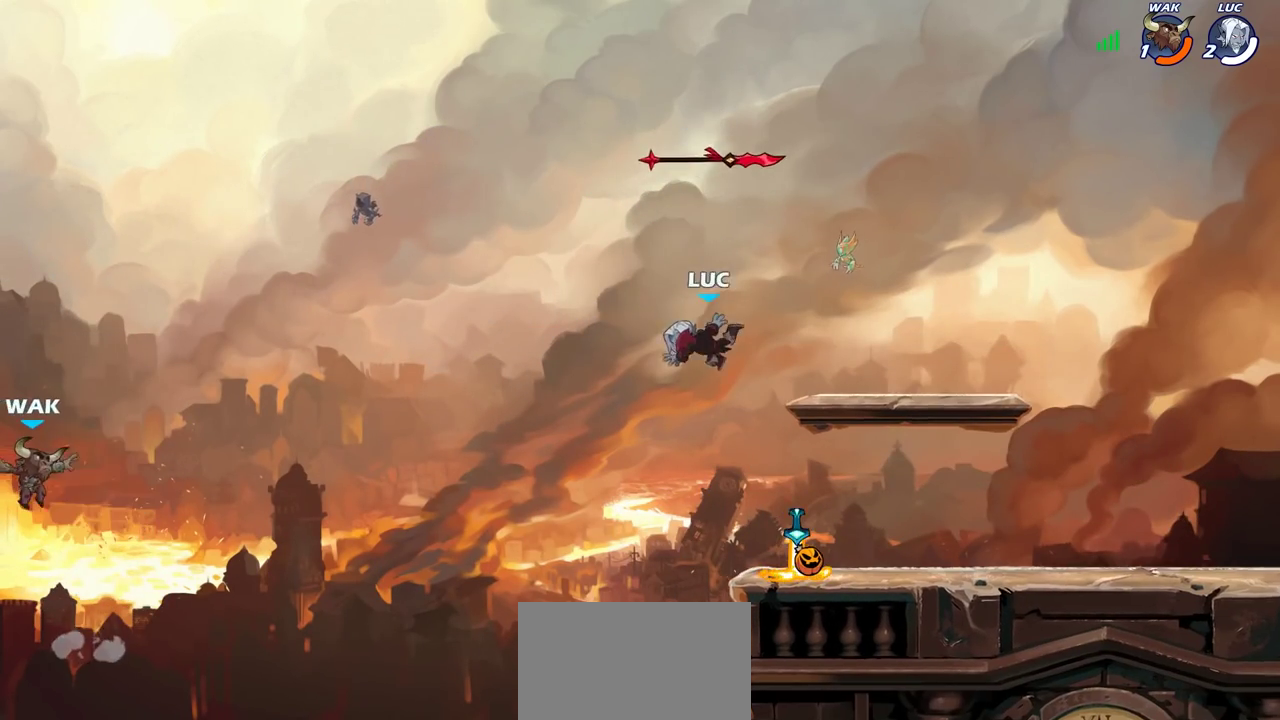
{"dt_ms": 400, "buttons": [], "left_stick": "right", "right_stick": "center", "events": [[133, "CIRCLE", "down"], [217, "CIRCLE", "up"]]}
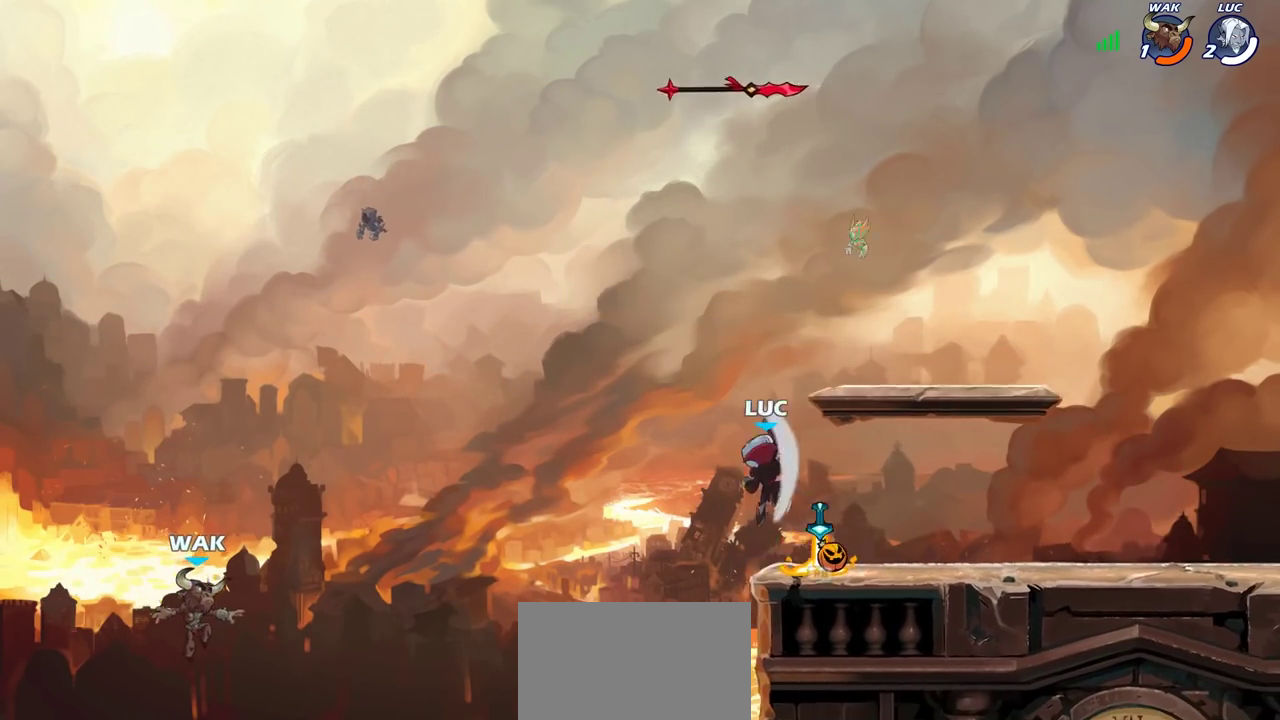
{"dt_ms": 300, "buttons": [], "left_stick": "down", "right_stick": "center", "events": [[100, "left_stick", "up"], [150, "left_stick", "center"], [300, "left_stick", "down"]]}
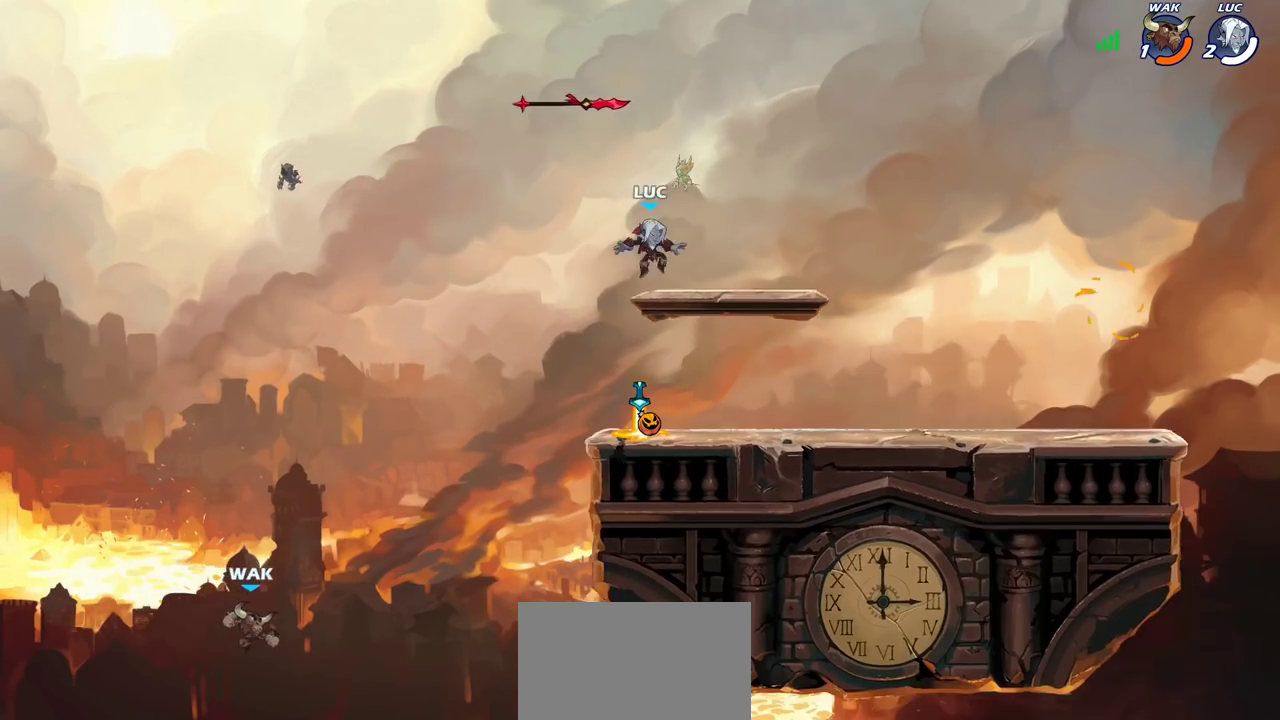
{"dt_ms": 800, "buttons": [], "left_stick": "left", "right_stick": "center", "events": [[417, "left_stick", "right"], [550, "CROSS", "down"], [583, "left_stick", "left"], [633, "CROSS", "up"]]}
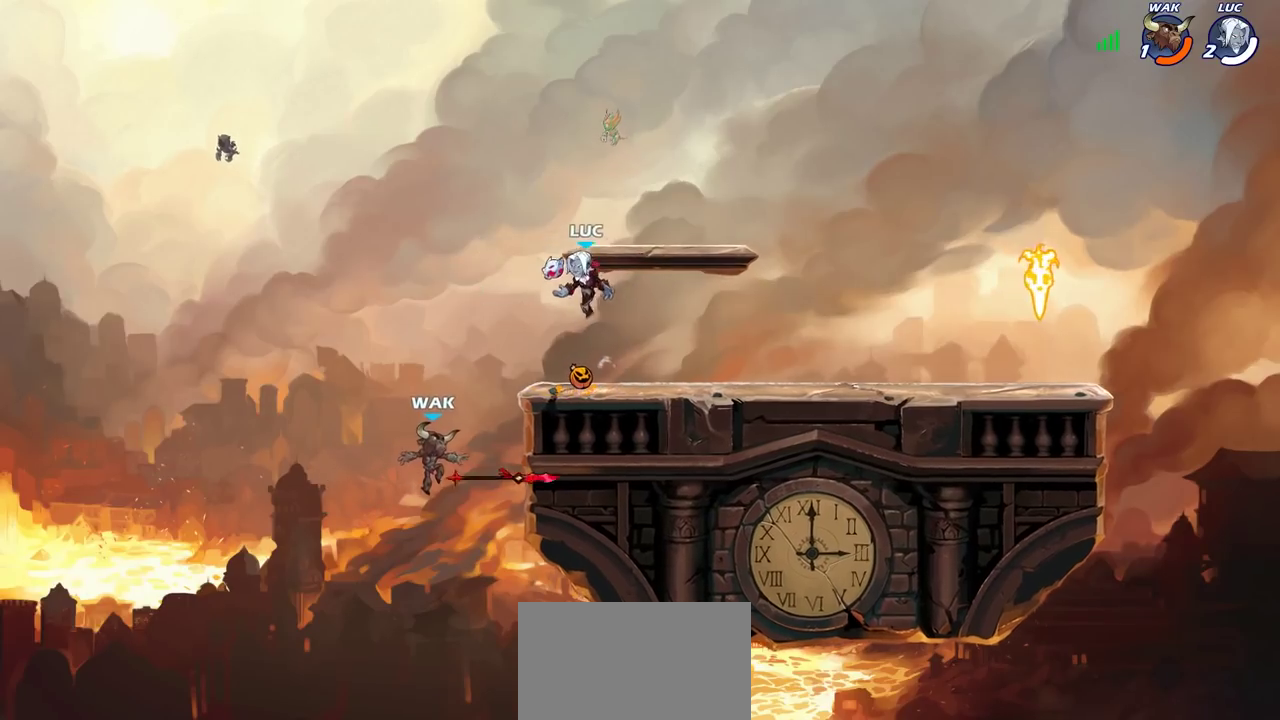
{"dt_ms": 400, "buttons": [], "left_stick": "center", "right_stick": "center", "events": [[33, "CROSS", "down"], [67, "left_stick", "up-left"], [83, "CROSS", "up"], [117, "left_stick", "center"], [250, "left_stick", "right"], [383, "left_stick", "center"]]}
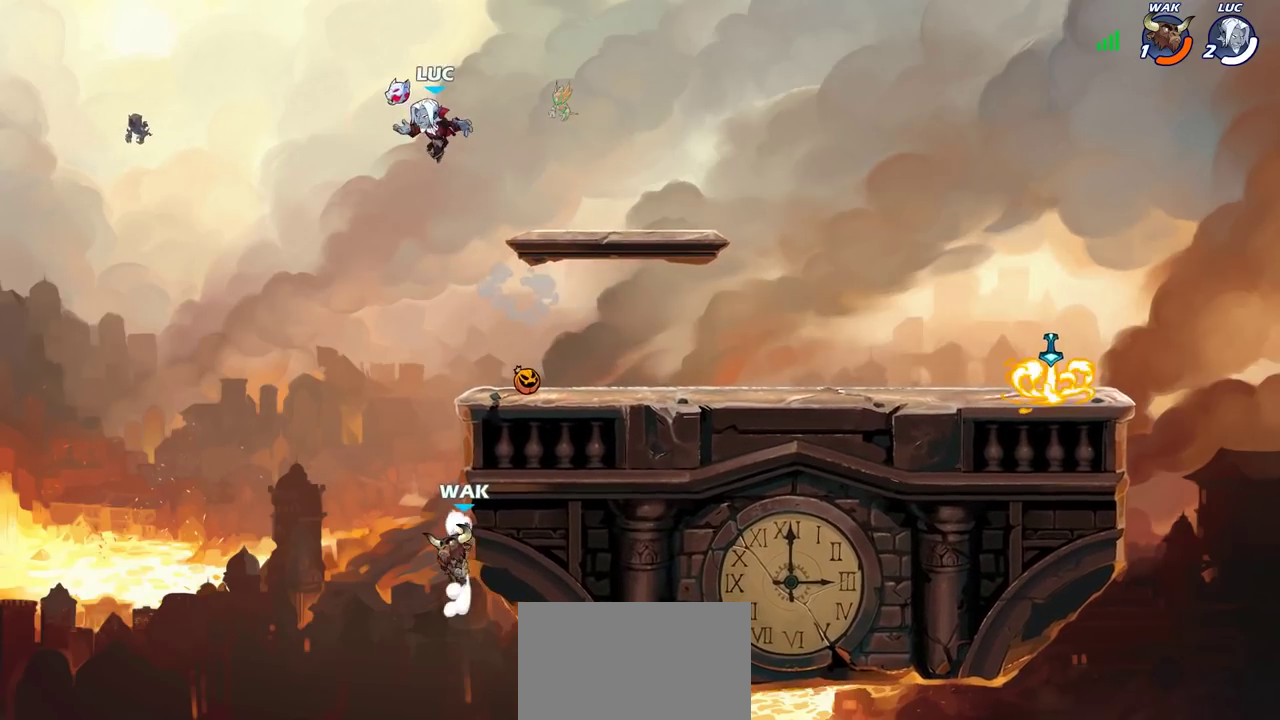
{"dt_ms": 300, "buttons": [], "left_stick": "down-left", "right_stick": "center", "events": [[233, "left_stick", "down-left"]]}
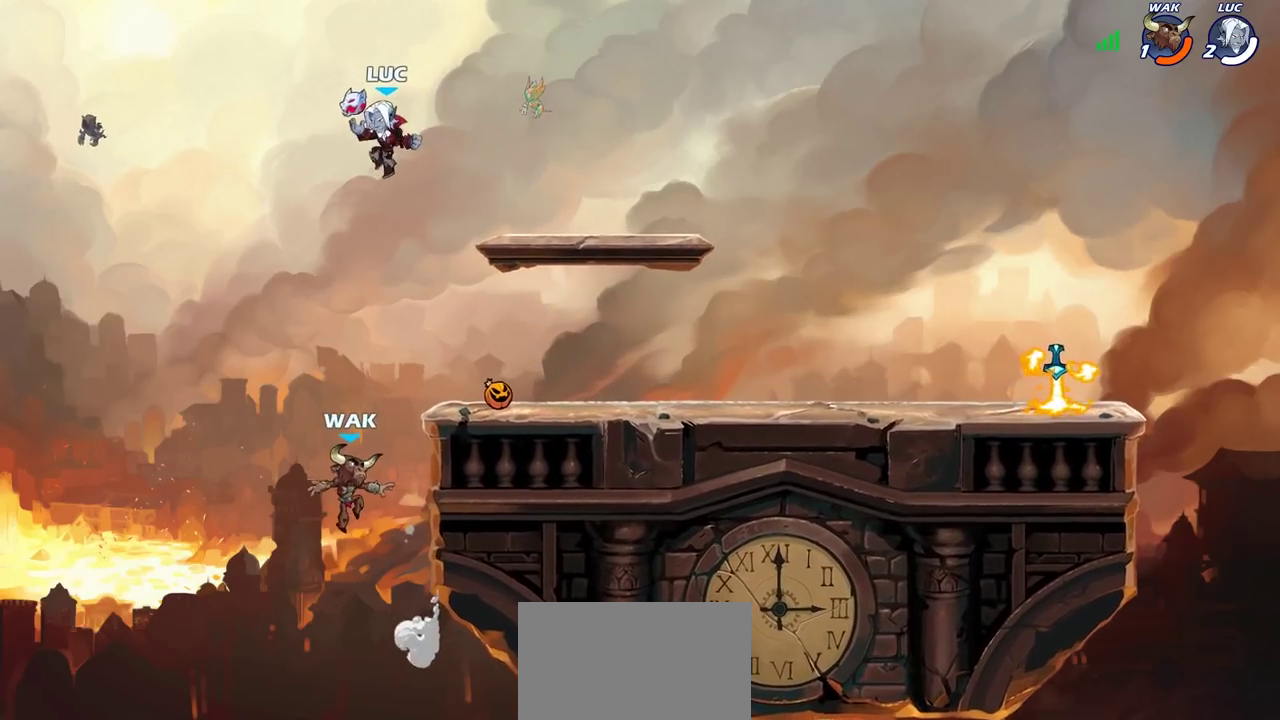
{"dt_ms": 600, "buttons": [], "left_stick": "center", "right_stick": "center", "events": [[100, "CIRCLE", "down"], [183, "CIRCLE", "up"], [200, "left_stick", "center"]]}
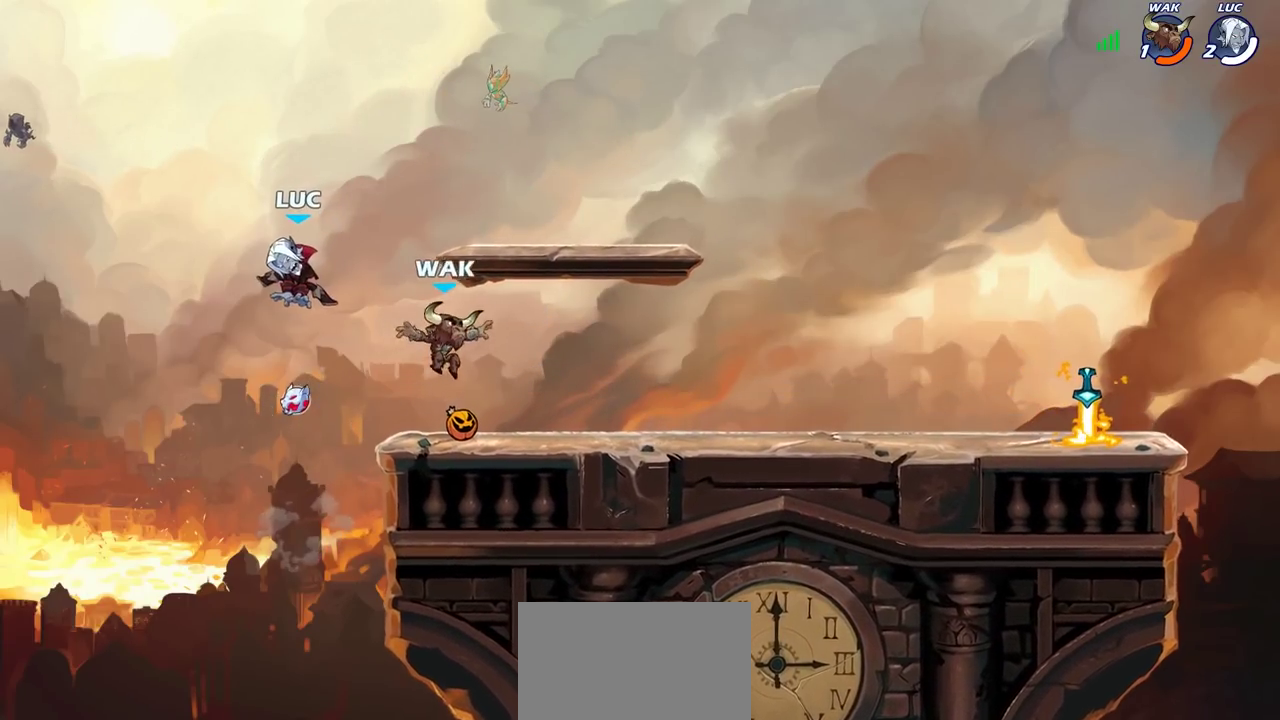
{"dt_ms": 700, "buttons": [], "left_stick": "center", "right_stick": "center", "events": [[100, "left_stick", "right"], [450, "CROSS", "down"], [533, "CROSS", "up"], [550, "left_stick", "down-right"], [600, "SQUARE", "down"], [617, "left_stick", "down"], [683, "SQUARE", "up"], [683, "left_stick", "center"]]}
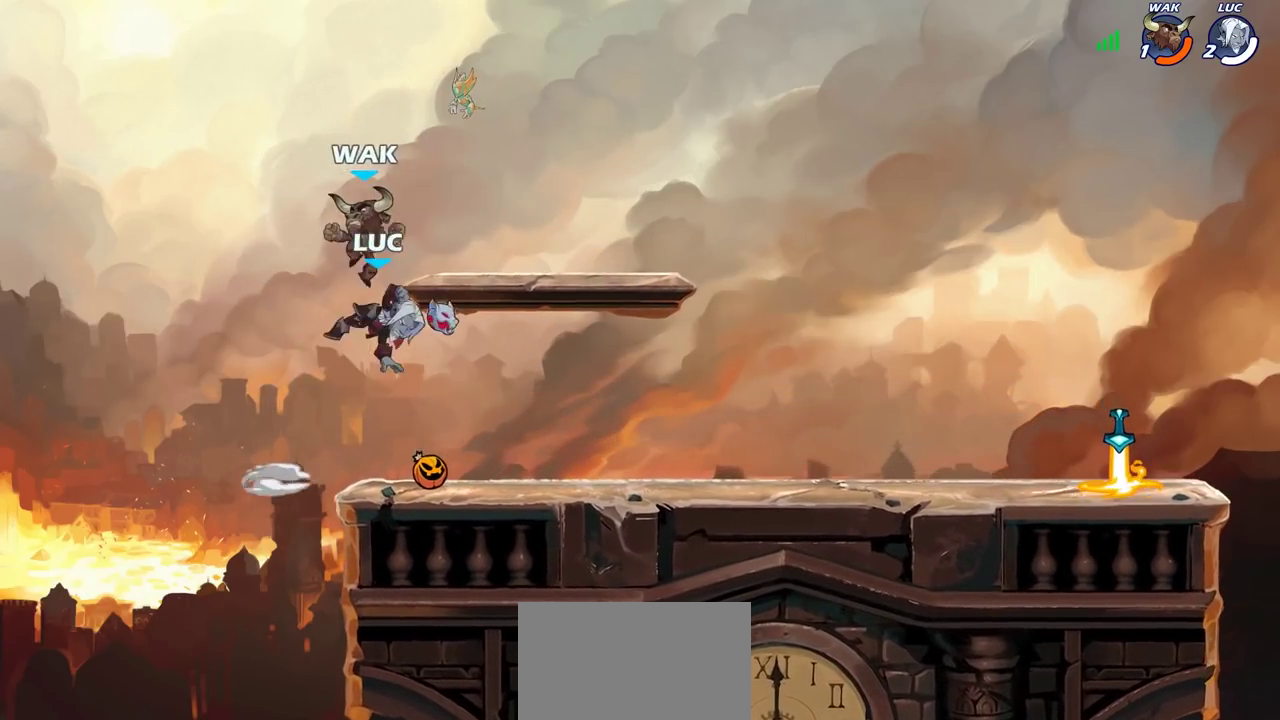
{"dt_ms": 400, "buttons": [], "left_stick": "down-left", "right_stick": "center", "events": [[200, "left_stick", "right"], [367, "left_stick", "down-left"]]}
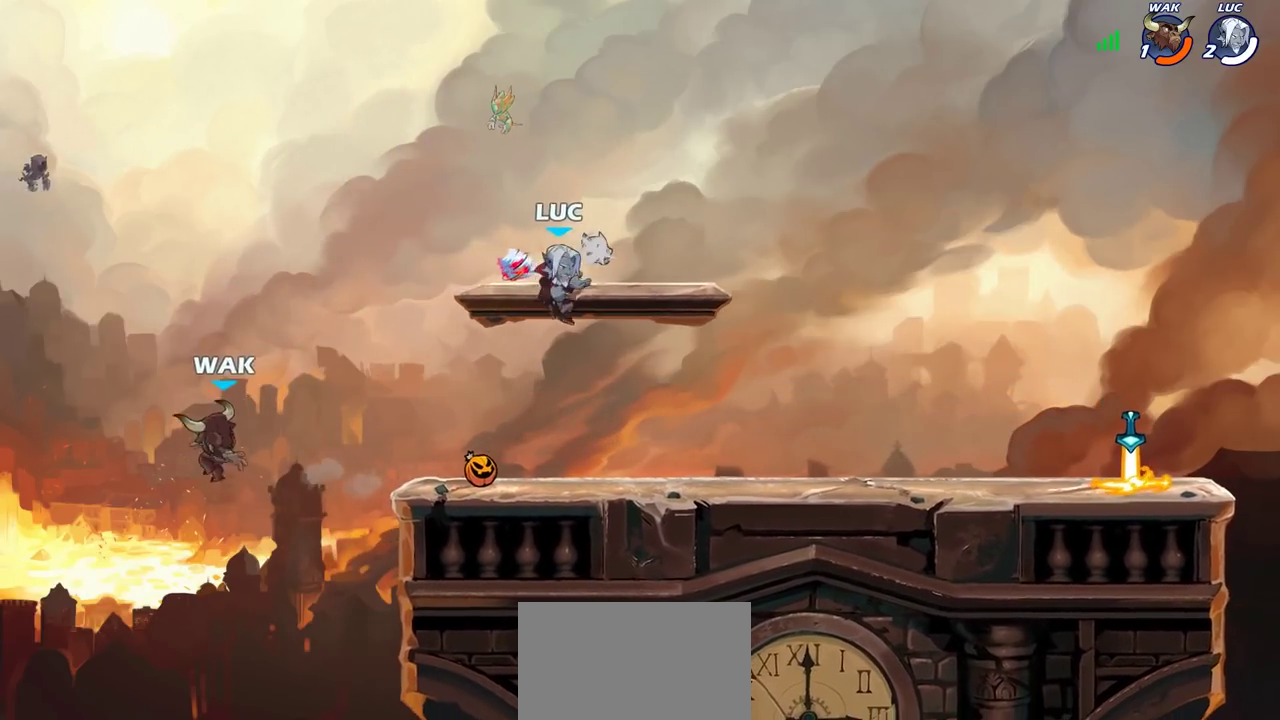
{"dt_ms": 300, "buttons": [], "left_stick": "center", "right_stick": "center", "events": [[233, "left_stick", "center"]]}
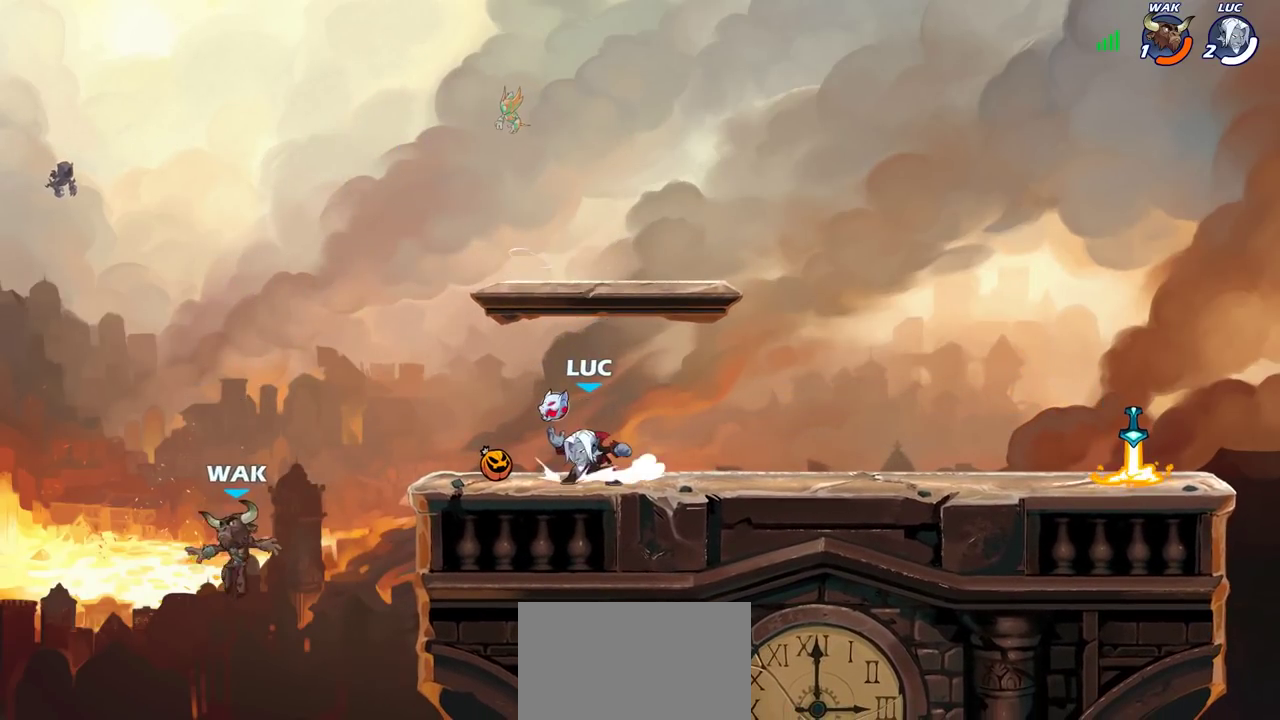
{"dt_ms": 900, "buttons": [], "left_stick": "left", "right_stick": "center", "events": [[500, "left_stick", "right"], [817, "left_stick", "left"]]}
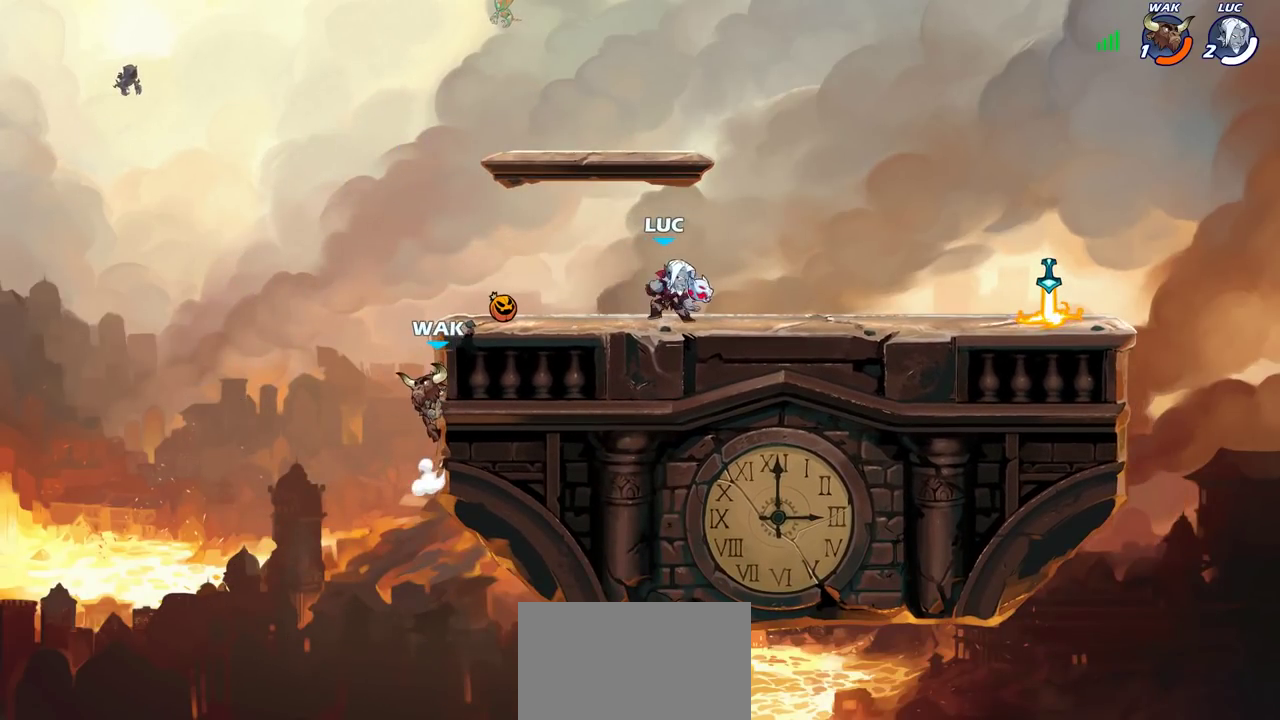
{"dt_ms": 300, "buttons": ["CIRCLE"], "left_stick": "down", "right_stick": "center", "events": [[100, "left_stick", "down"], [250, "CIRCLE", "down"]]}
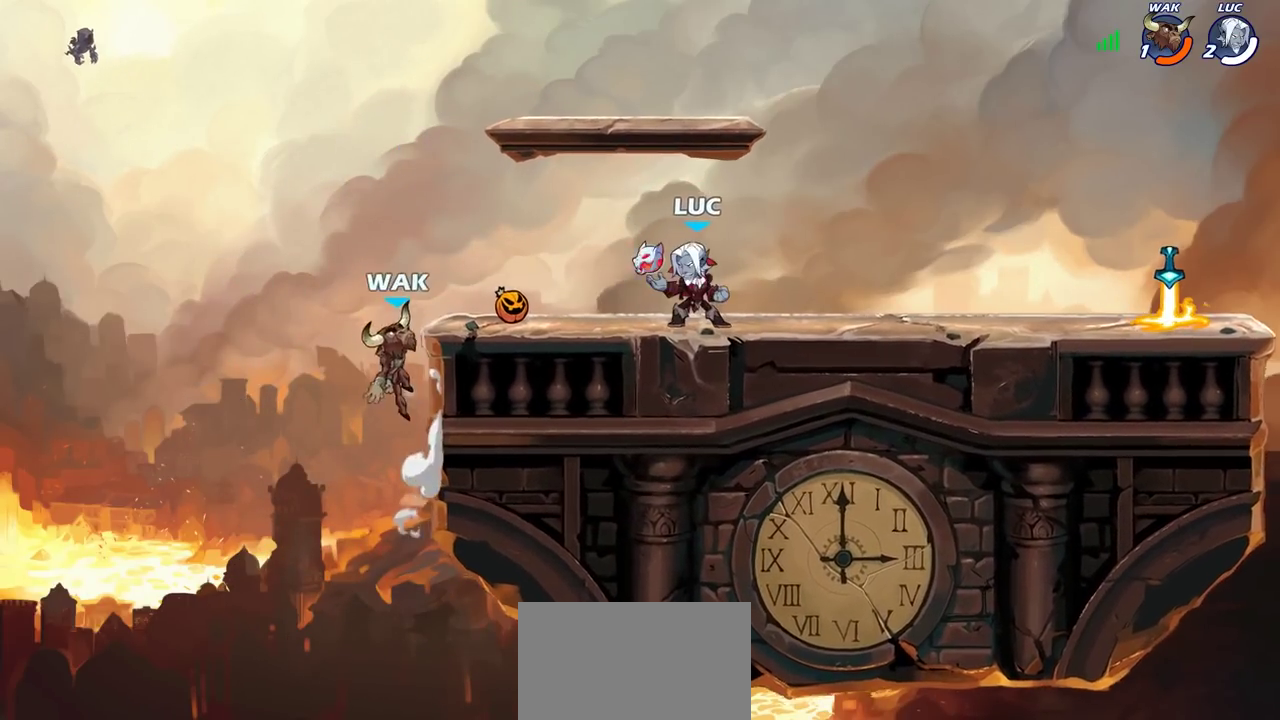
{"dt_ms": 300, "buttons": [], "left_stick": "down", "right_stick": "center", "events": [[117, "left_stick", "down-left"], [200, "left_stick", "down"], [283, "CIRCLE", "up"]]}
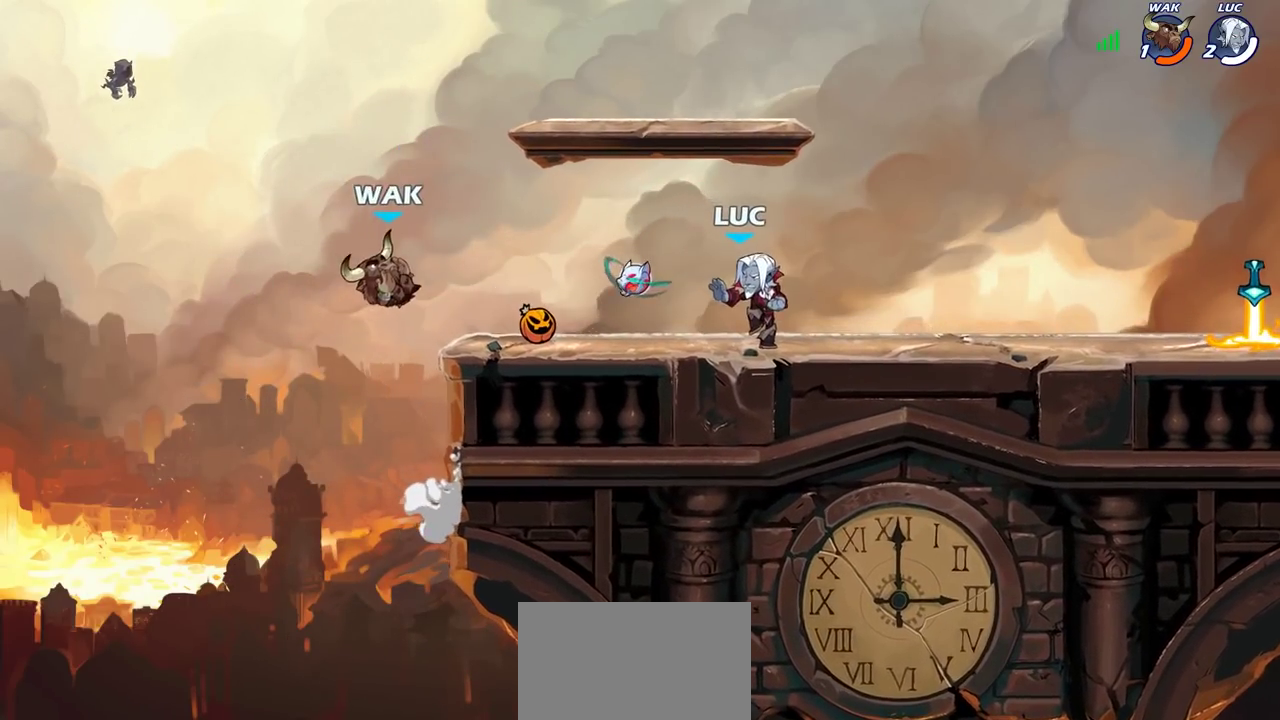
{"dt_ms": 700, "buttons": [], "left_stick": "center", "right_stick": "center", "events": [[67, "left_stick", "center"]]}
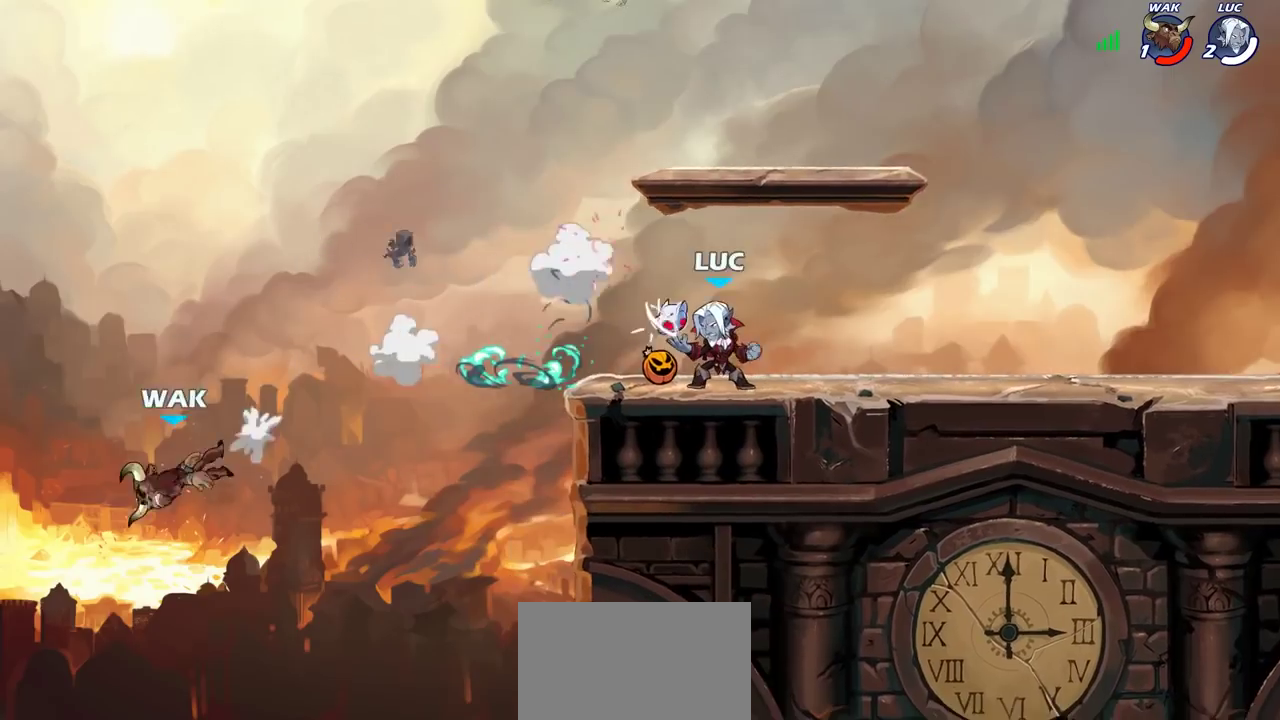
{"dt_ms": 500, "buttons": [], "left_stick": "left", "right_stick": "center", "events": [[217, "left_stick", "left"]]}
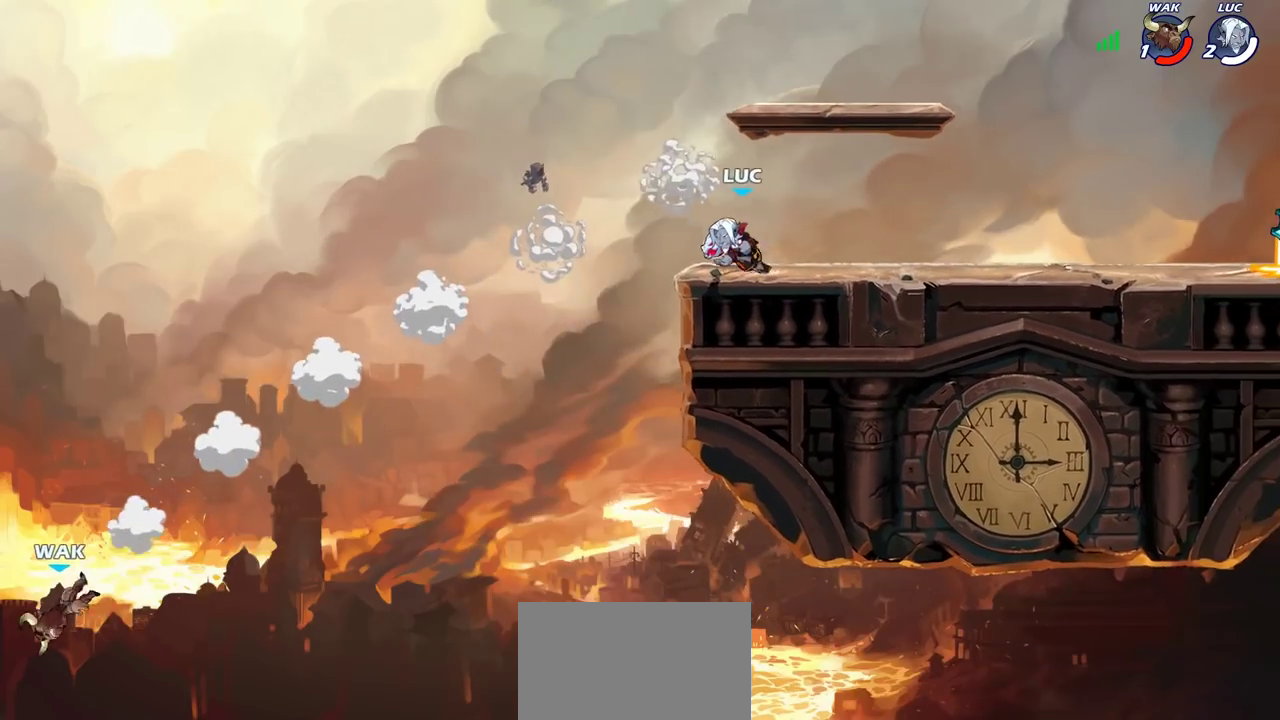
{"dt_ms": 500, "buttons": [], "left_stick": "right", "right_stick": "center", "events": [[50, "CROSS", "down"], [117, "left_stick", "up-right"], [133, "CROSS", "up"], [233, "left_stick", "center"], [417, "left_stick", "right"]]}
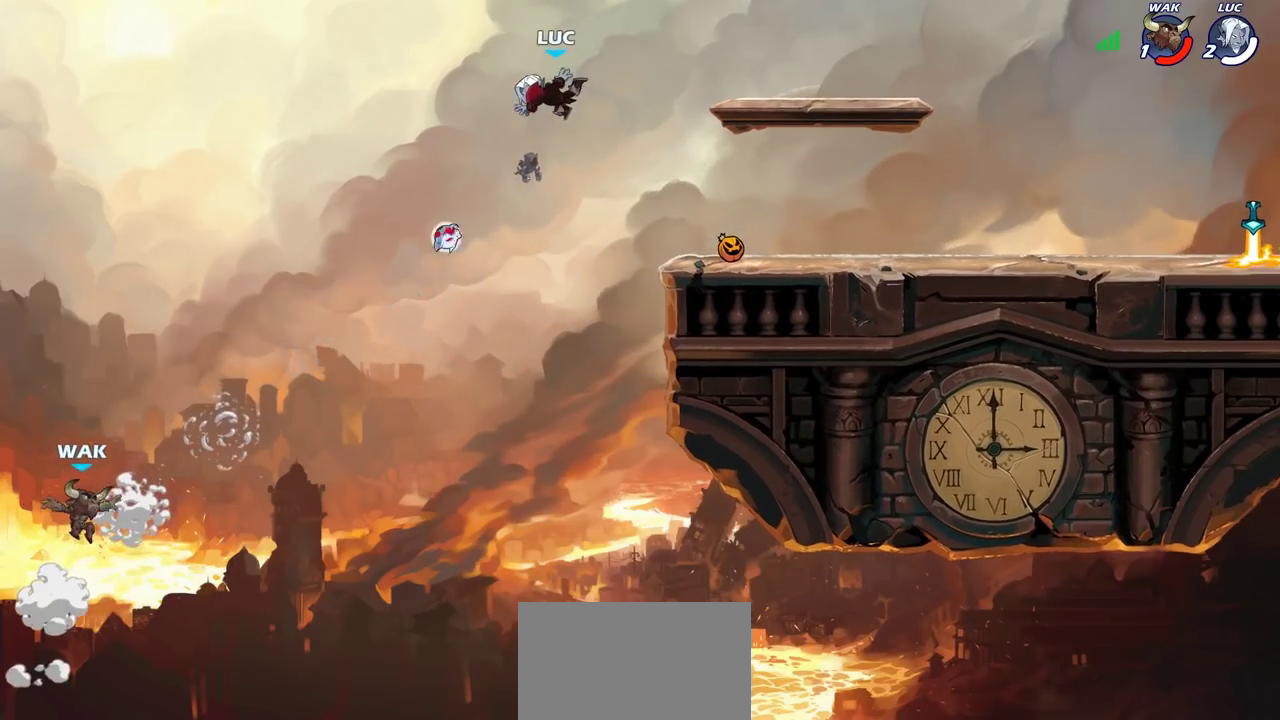
{"dt_ms": 500, "buttons": [], "left_stick": "right", "right_stick": "center", "events": []}